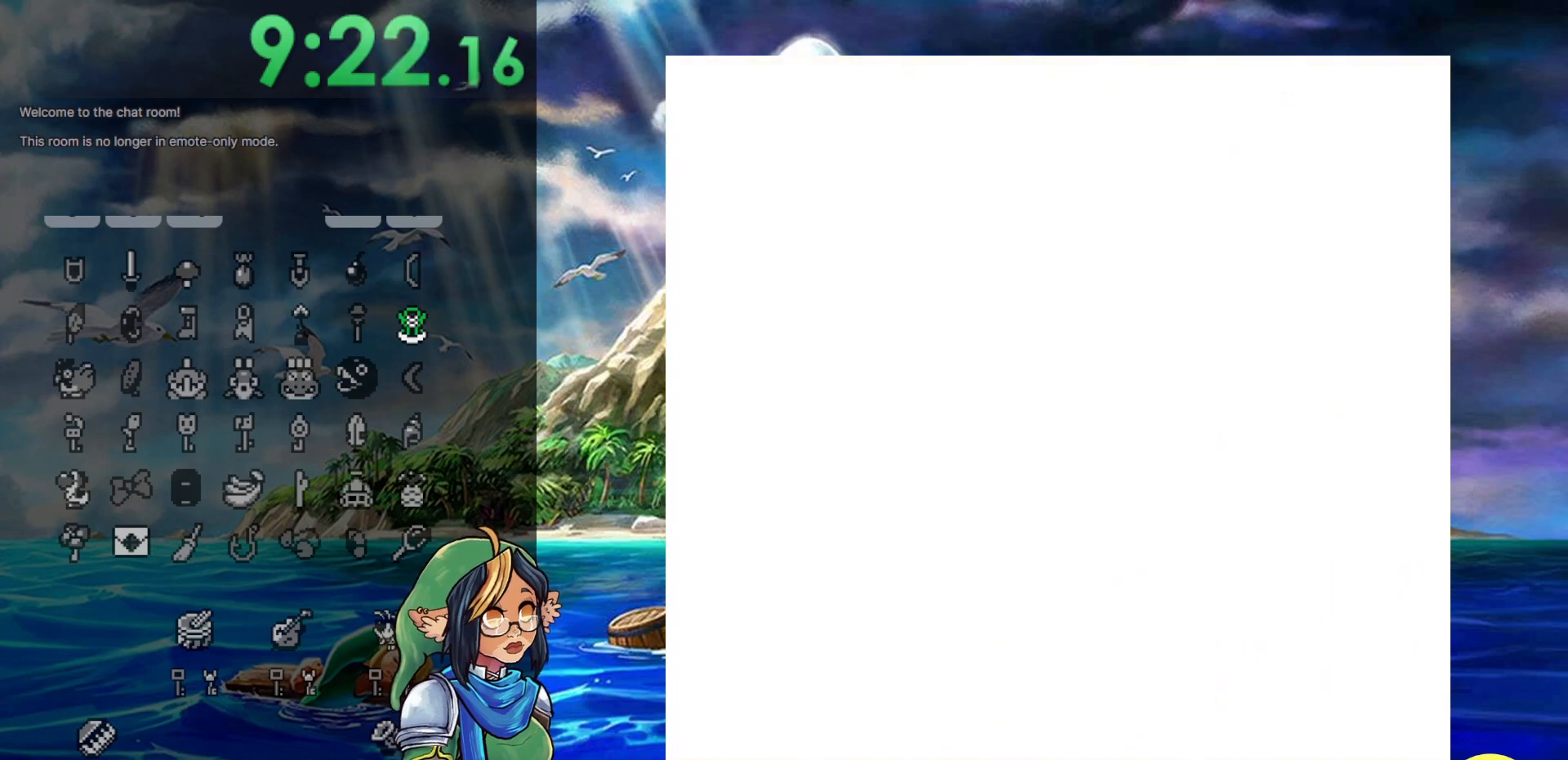
Gameplay with a controller (Nintendo layout); each line is a JSON object with the inputs held at the frame after it. "events" lists button and stick changes between this image and that frame as [ms after this image, input, new state], when the widget could be followed in between. Not read: L3 R3.
{"buttons": ["DPAD_DOWN"], "events": [[150, "DPAD_DOWN", "down"]]}
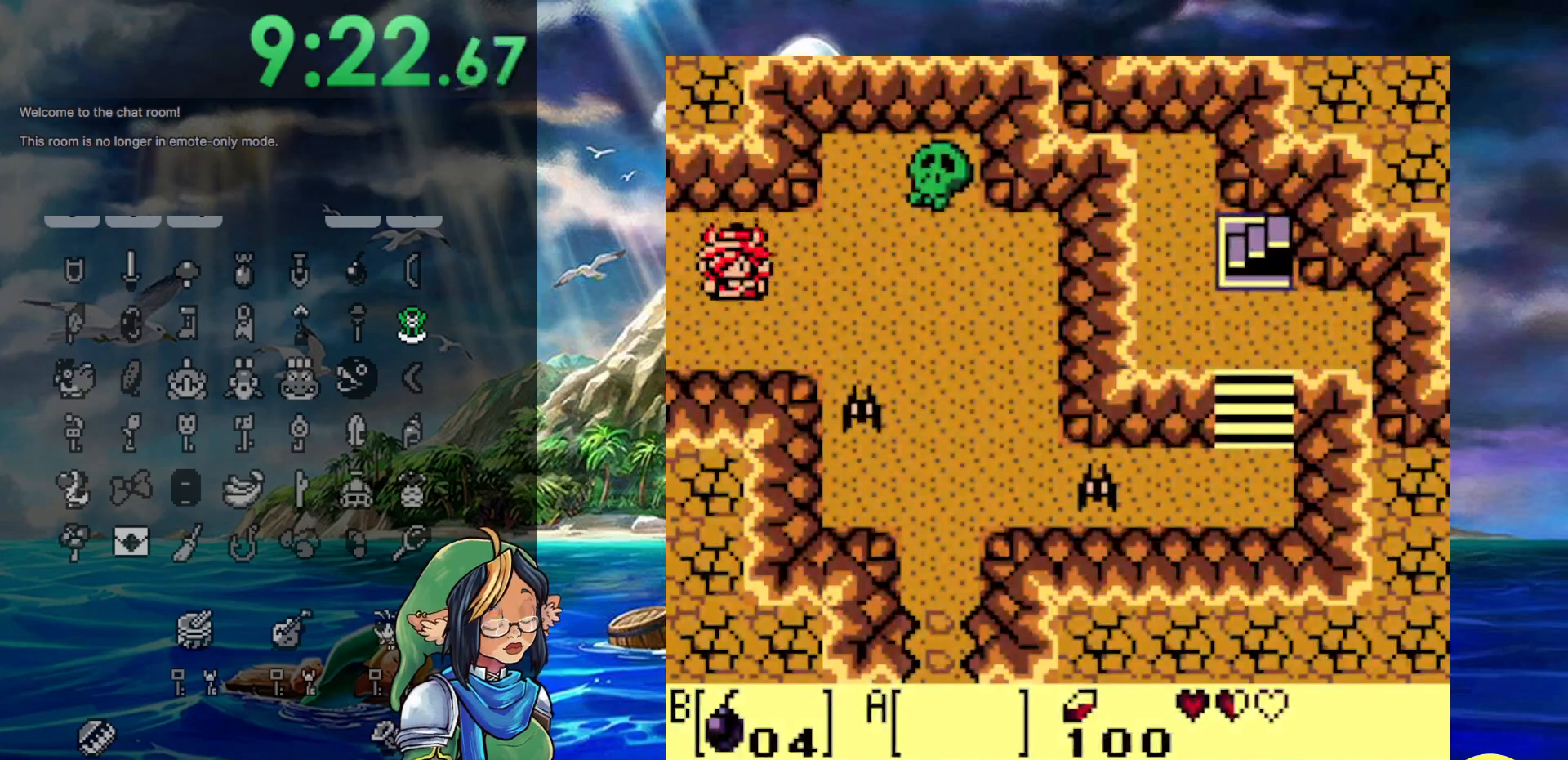
{"buttons": ["DPAD_RIGHT"], "events": [[100, "DPAD_DOWN", "up"], [467, "DPAD_RIGHT", "down"]]}
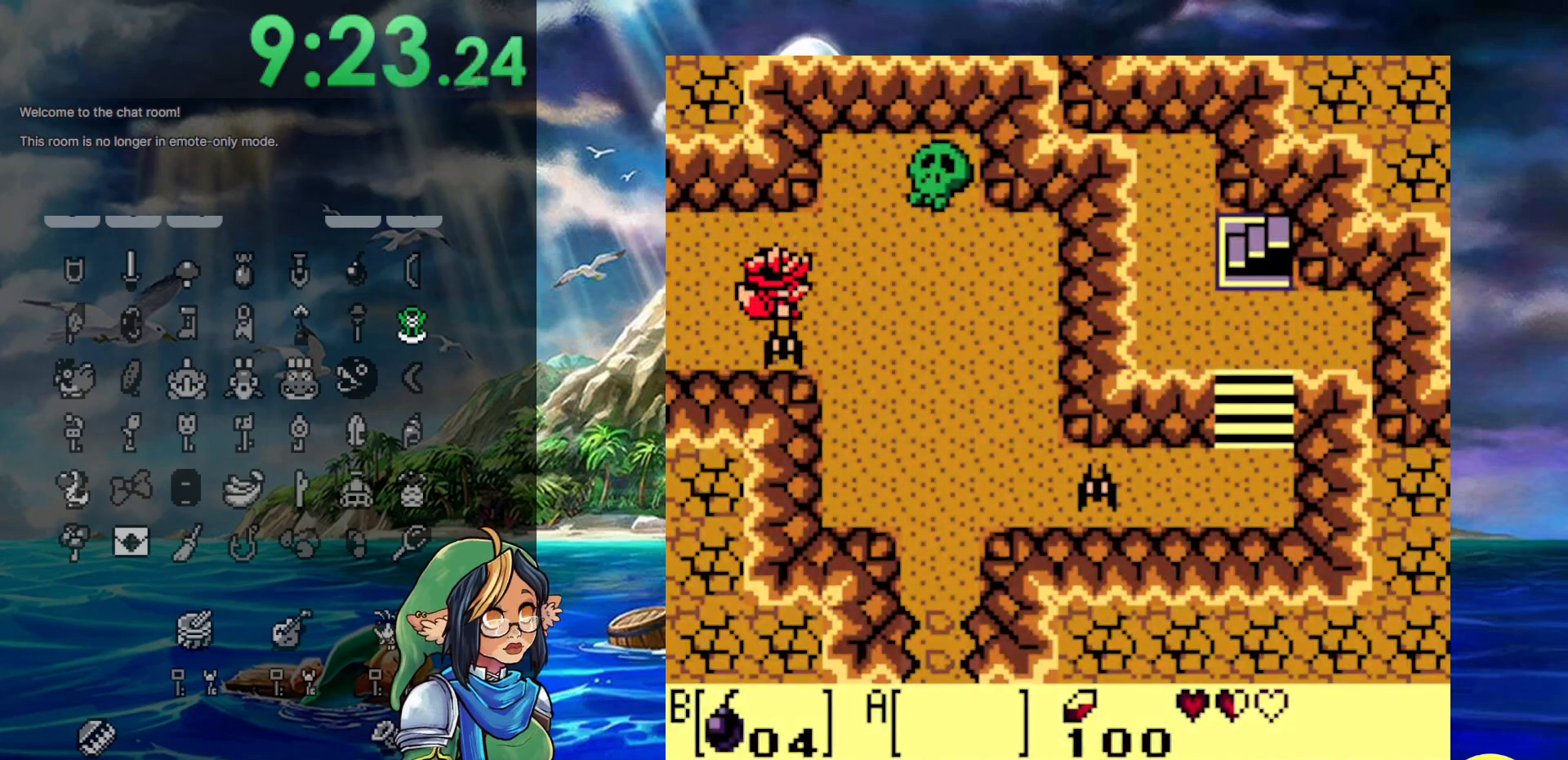
{"buttons": ["DPAD_DOWN", "DPAD_RIGHT"], "events": [[450, "DPAD_DOWN", "down"]]}
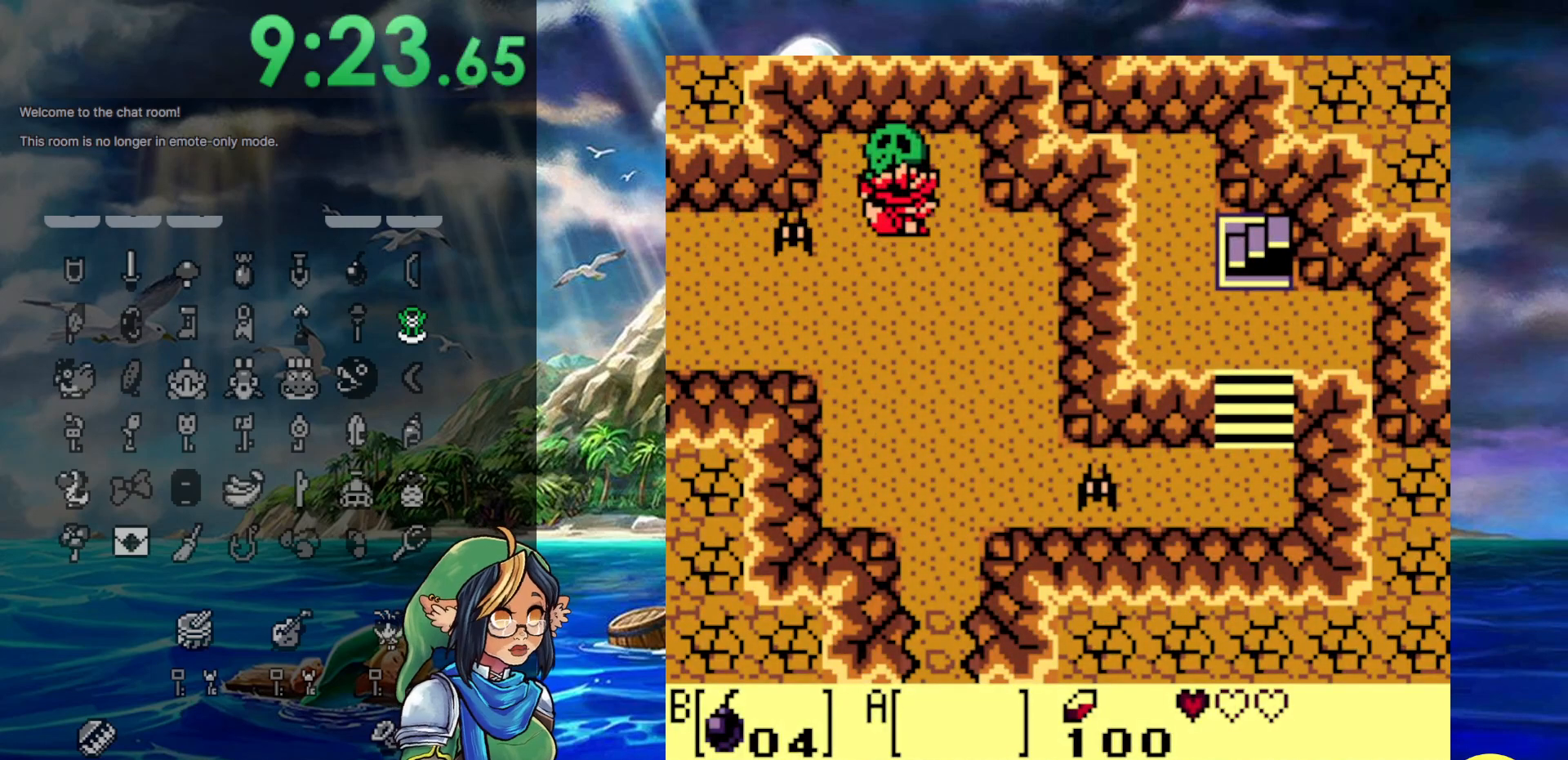
{"buttons": ["DPAD_DOWN", "DPAD_RIGHT"], "events": [[83, "DPAD_RIGHT", "up"], [200, "DPAD_RIGHT", "down"]]}
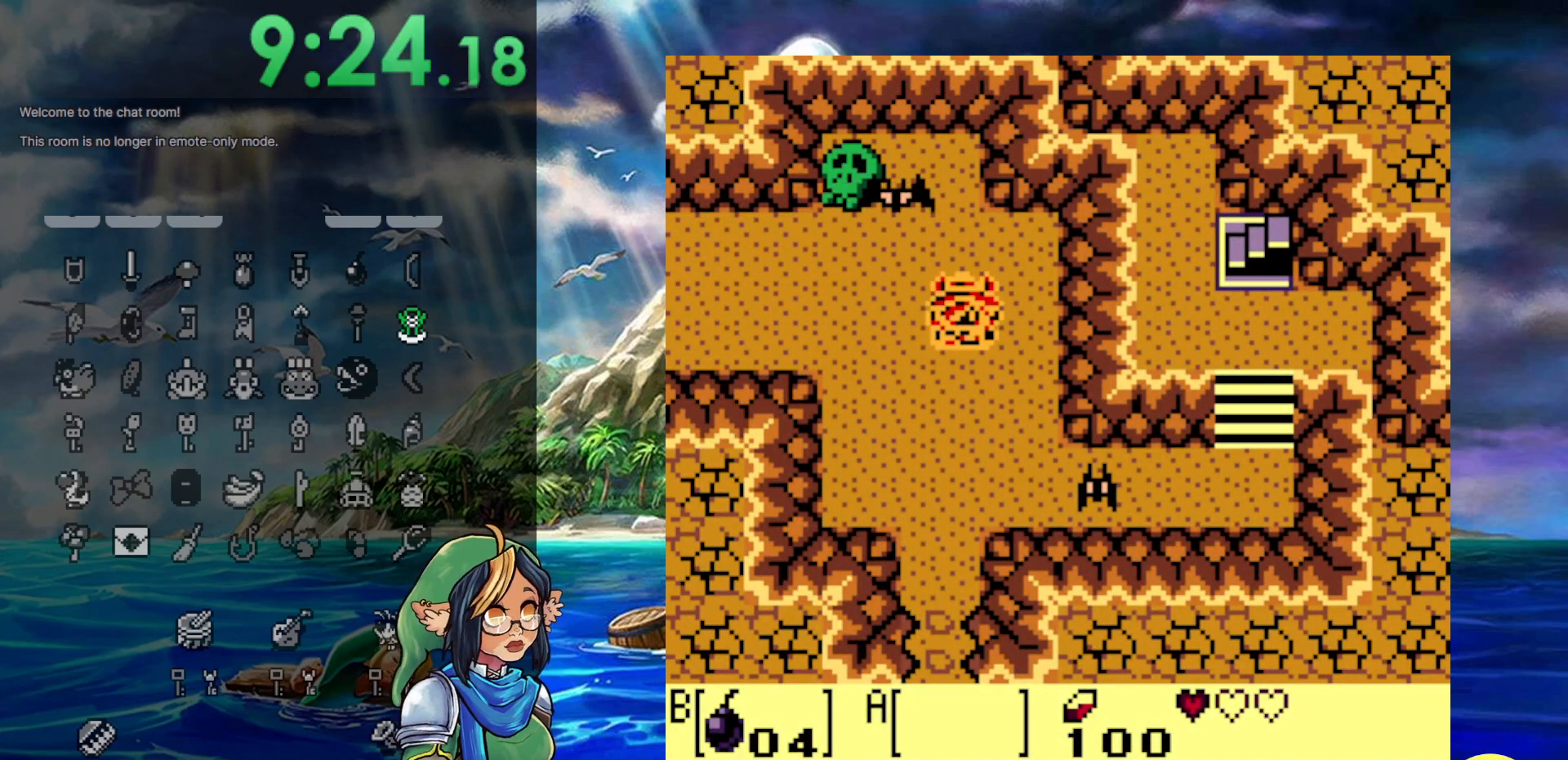
{"buttons": ["DPAD_DOWN", "DPAD_LEFT"], "events": [[400, "DPAD_LEFT", "down"], [400, "DPAD_RIGHT", "up"]]}
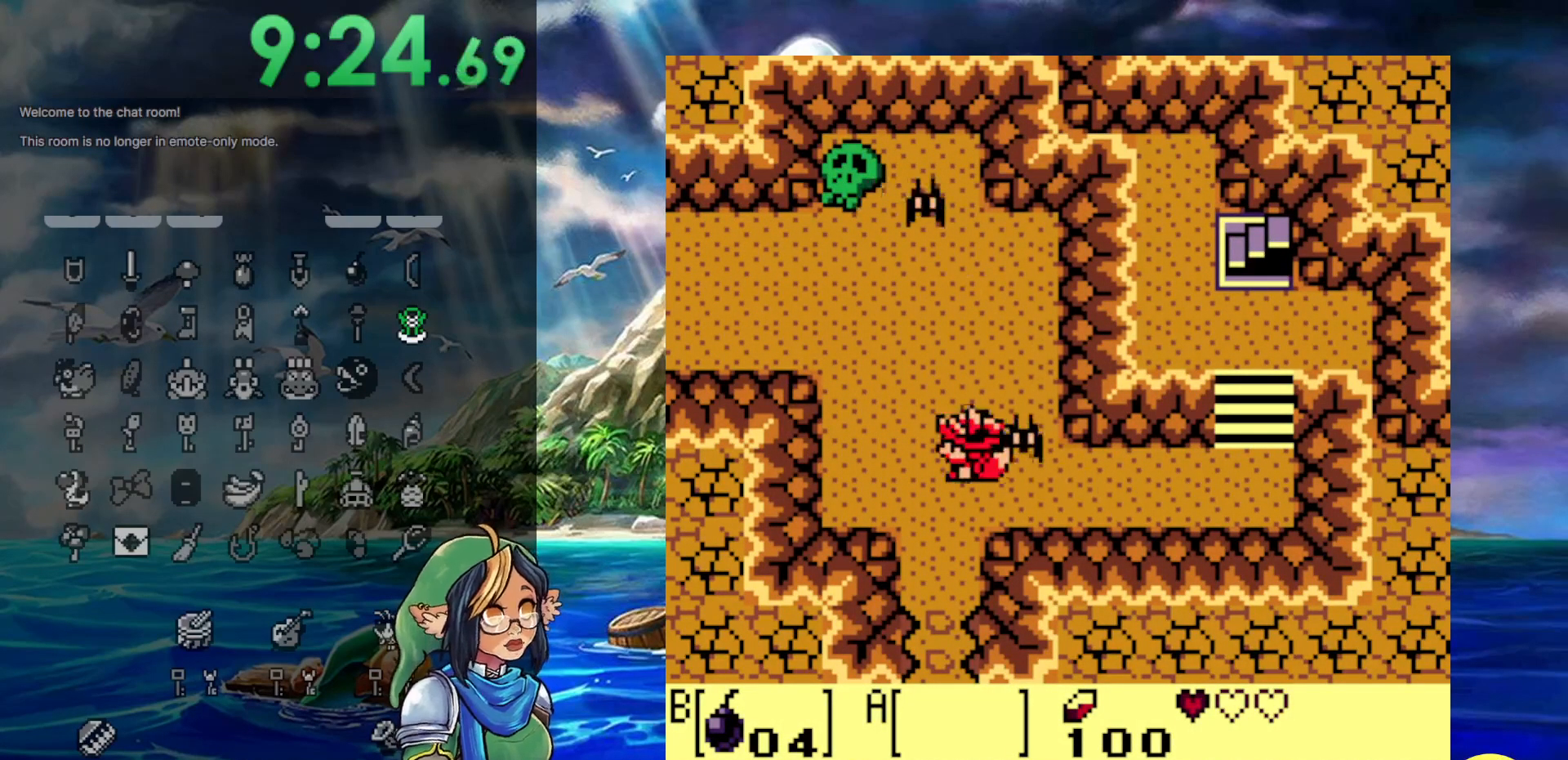
{"buttons": ["DPAD_RIGHT"], "events": [[33, "DPAD_DOWN", "up"], [117, "DPAD_DOWN", "down"], [217, "DPAD_LEFT", "up"], [283, "DPAD_RIGHT", "down"], [417, "DPAD_DOWN", "up"]]}
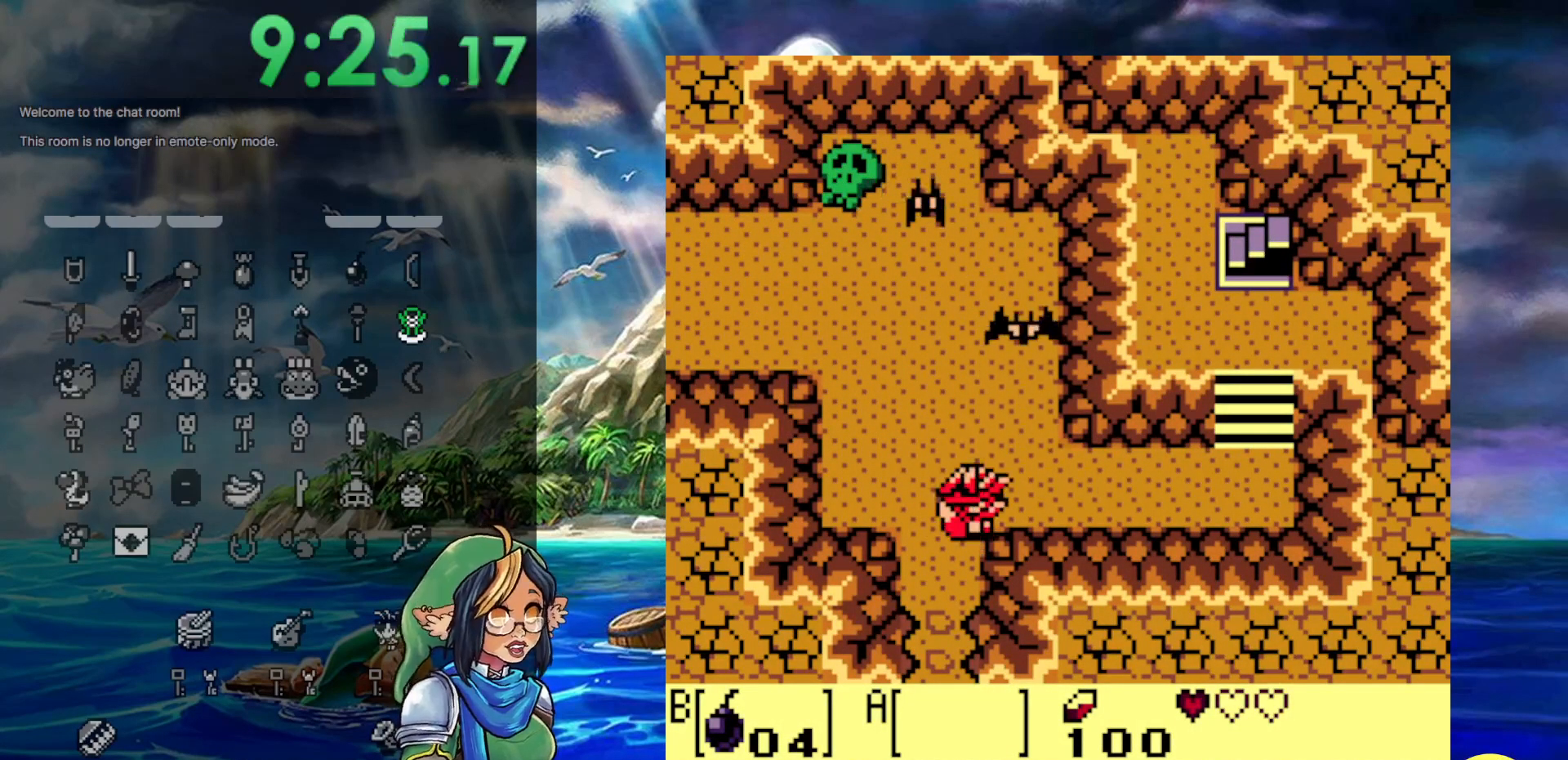
{"buttons": ["DPAD_RIGHT"], "events": [[117, "DPAD_UP", "down"], [267, "DPAD_UP", "up"]]}
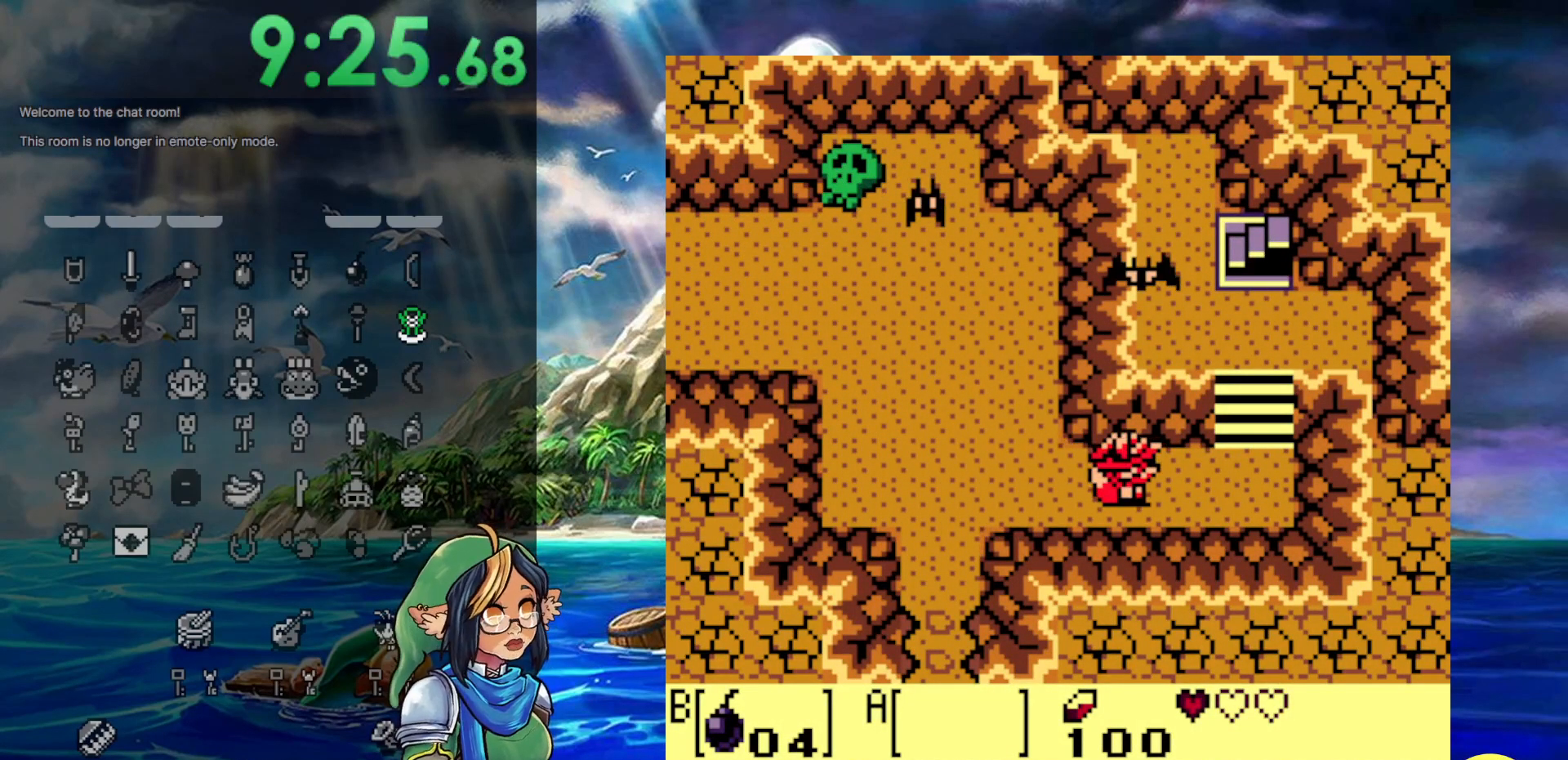
{"buttons": ["DPAD_RIGHT"], "events": []}
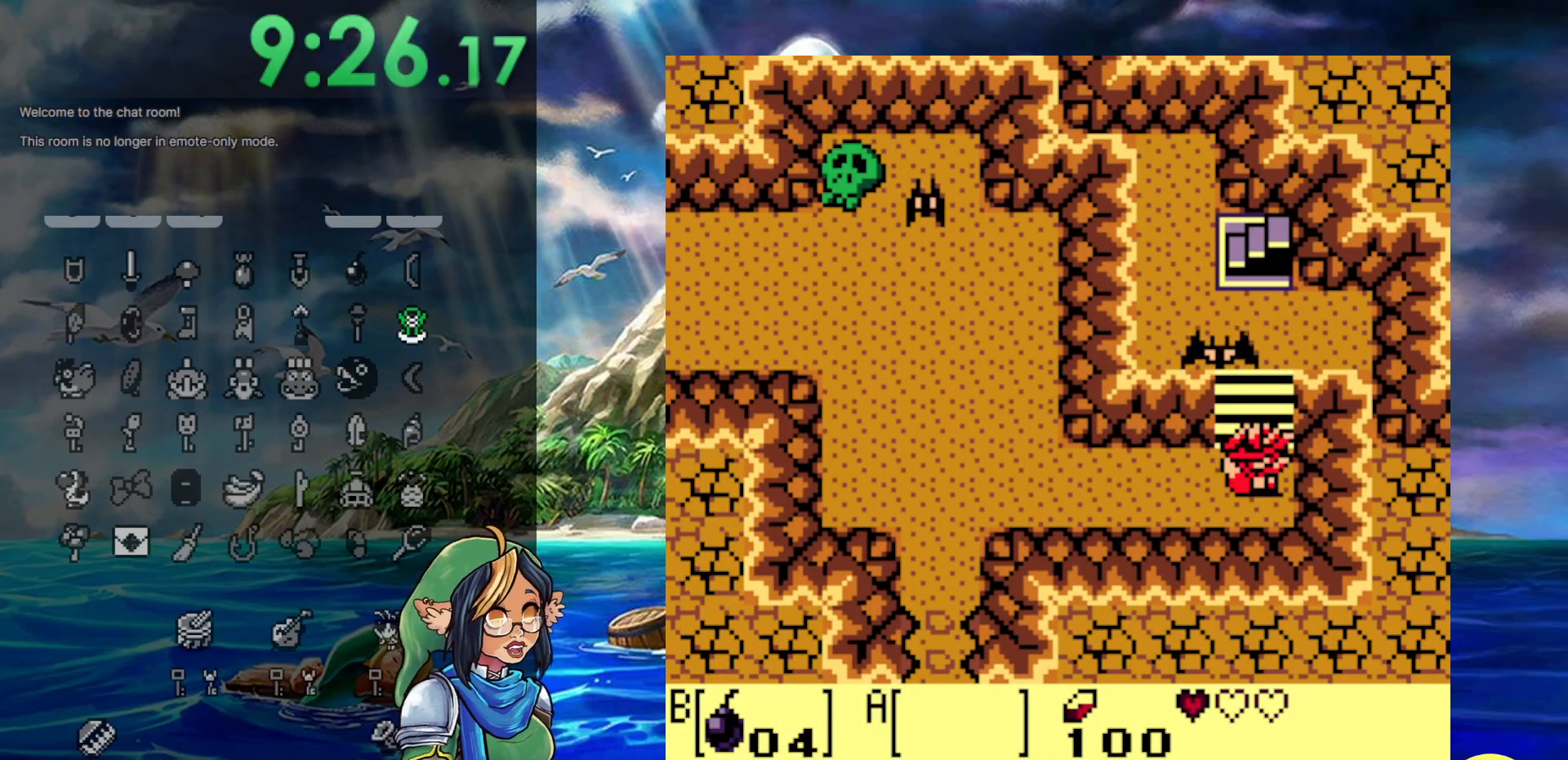
{"buttons": ["DPAD_DOWN", "DPAD_RIGHT"], "events": [[67, "DPAD_UP", "down"], [167, "DPAD_RIGHT", "up"], [283, "DPAD_RIGHT", "down"], [283, "DPAD_UP", "up"], [400, "DPAD_DOWN", "down"]]}
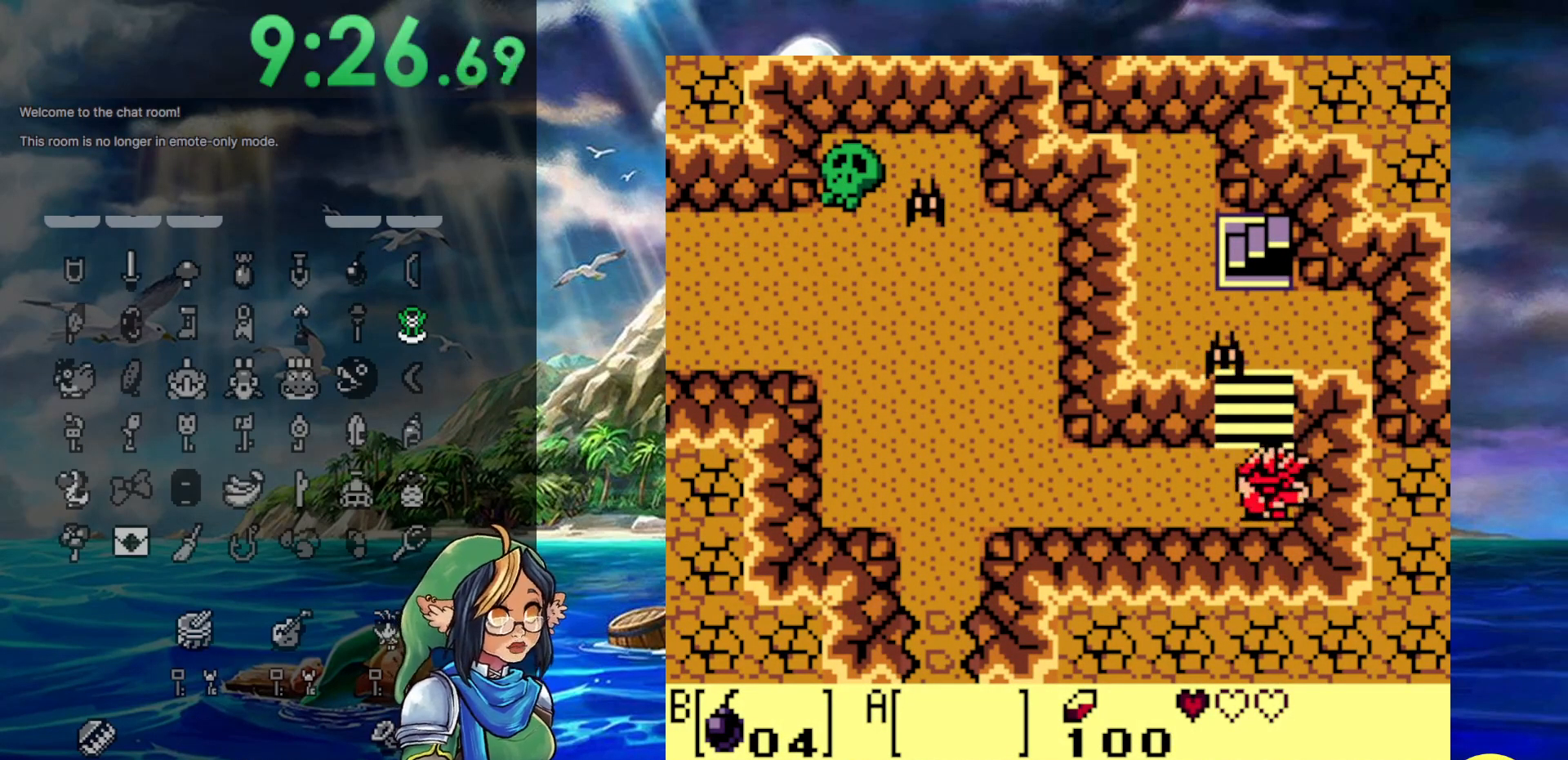
{"buttons": ["DPAD_LEFT"], "events": [[150, "DPAD_RIGHT", "up"], [217, "DPAD_DOWN", "up"], [217, "DPAD_LEFT", "down"], [217, "DPAD_UP", "down"], [300, "DPAD_UP", "up"]]}
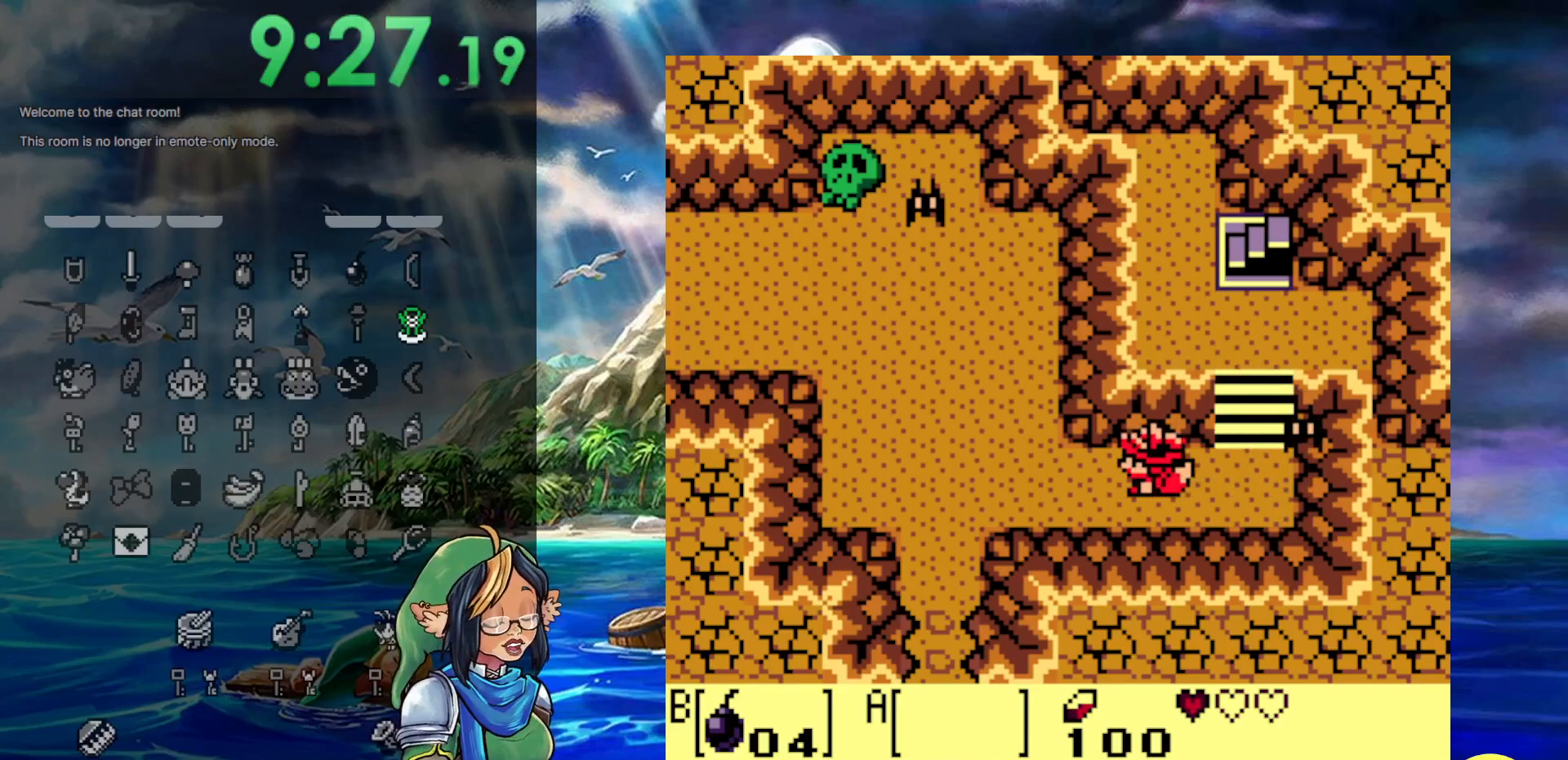
{"buttons": ["DPAD_RIGHT"], "events": [[83, "DPAD_LEFT", "up"], [83, "DPAD_UP", "down"], [150, "DPAD_RIGHT", "down"], [200, "DPAD_UP", "up"]]}
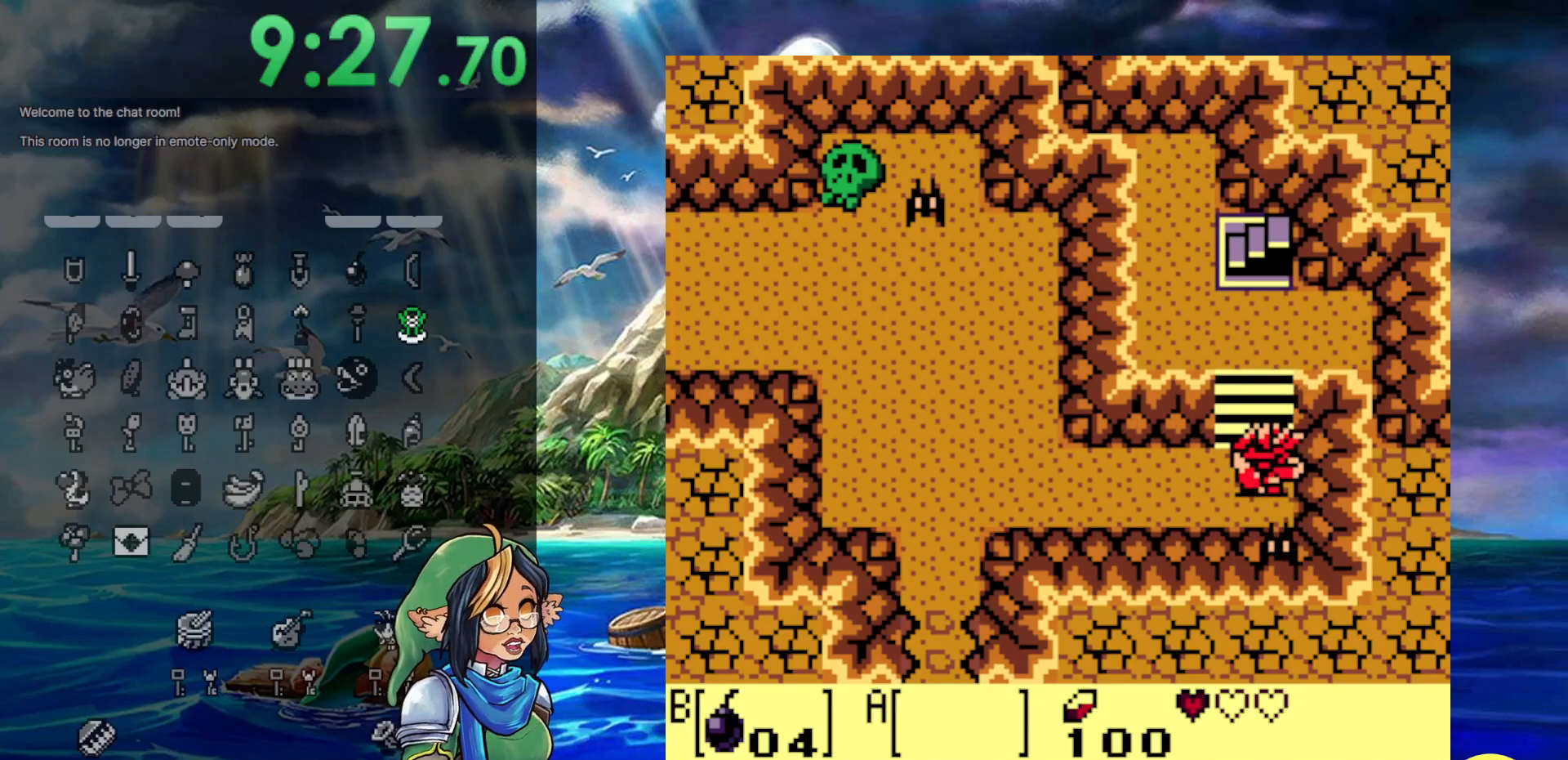
{"buttons": ["DPAD_UP"], "events": [[100, "DPAD_RIGHT", "up"], [100, "DPAD_UP", "down"]]}
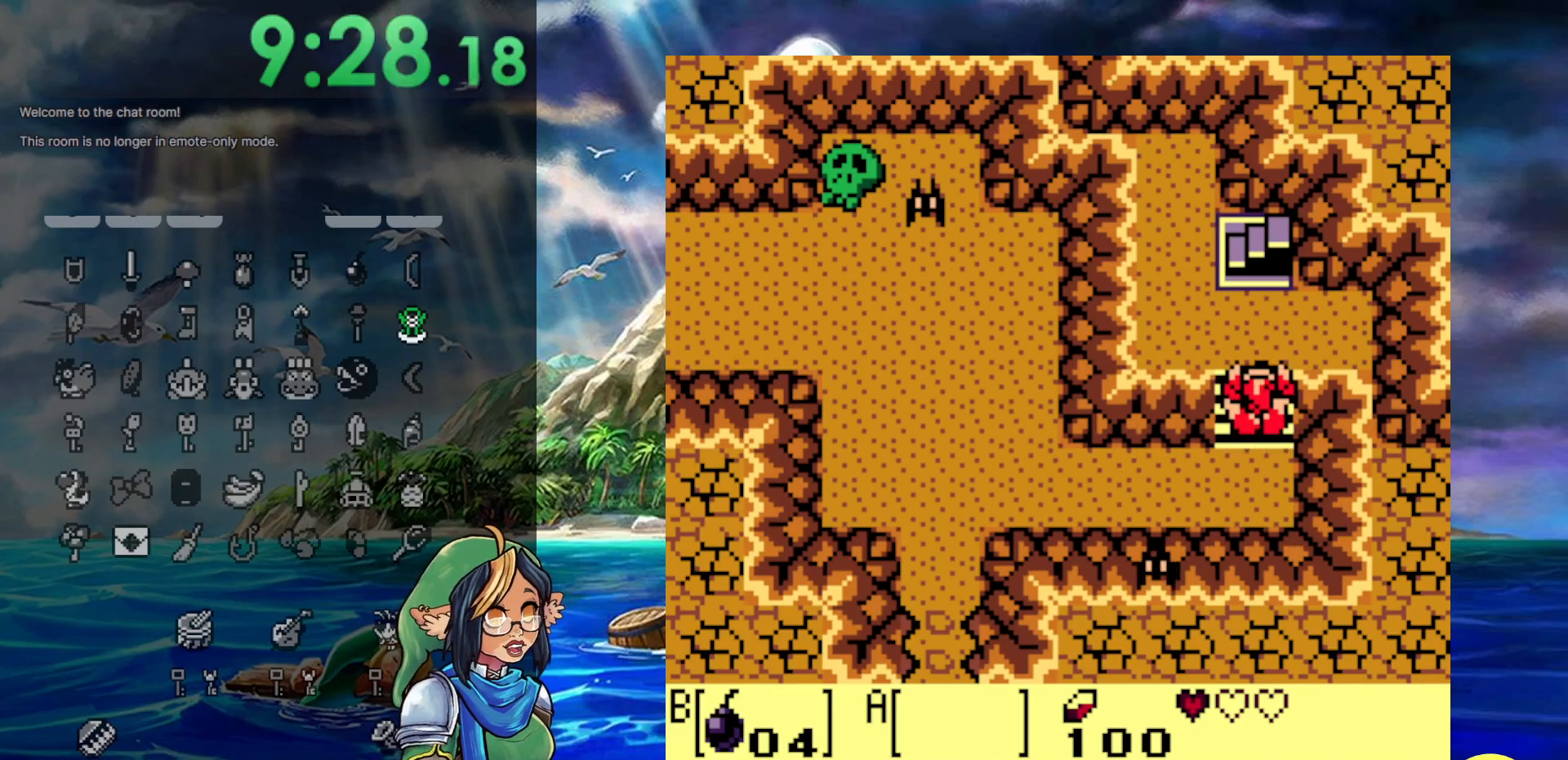
{"buttons": ["DPAD_UP"], "events": []}
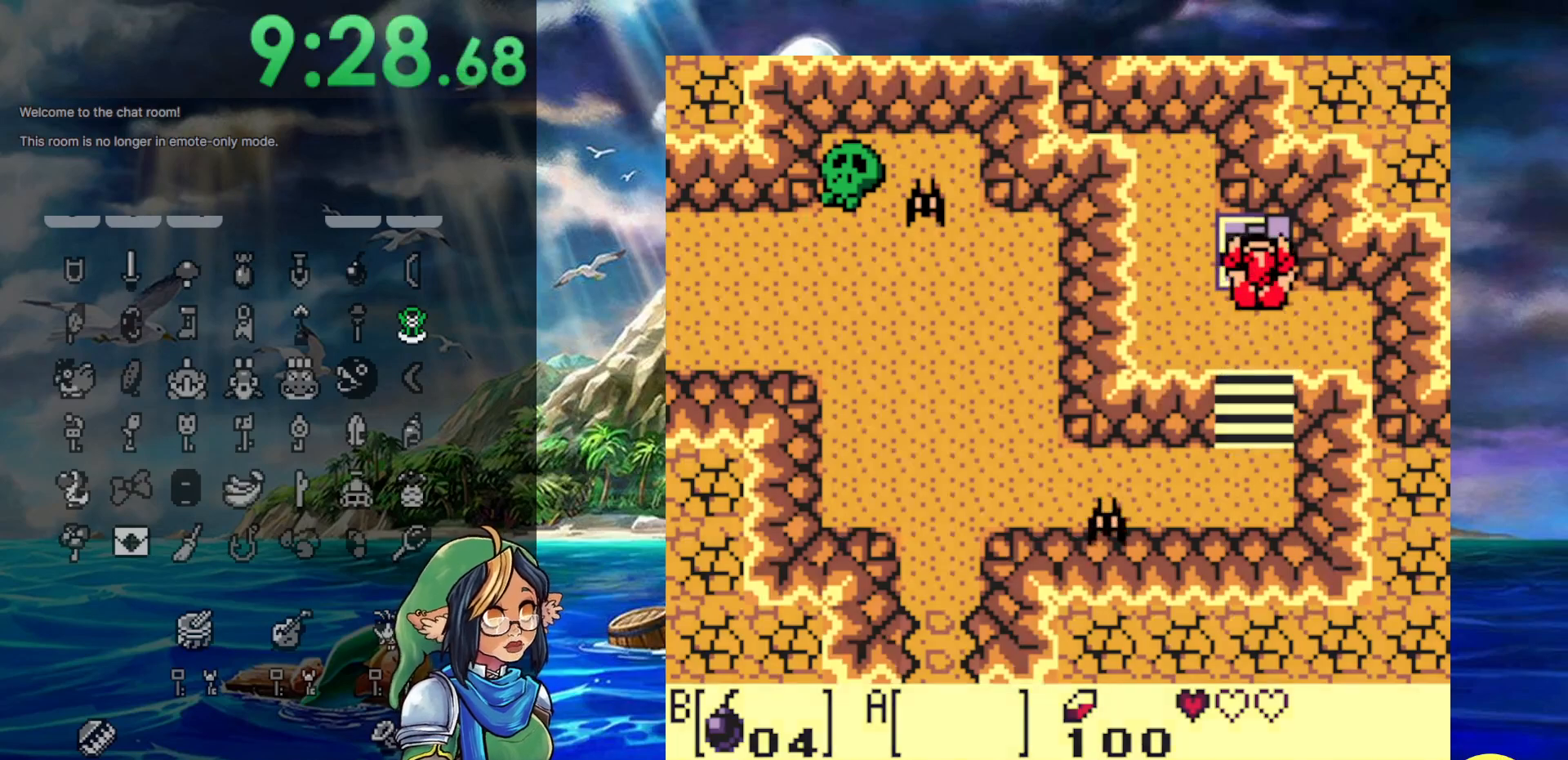
{"buttons": [], "events": [[467, "DPAD_UP", "up"]]}
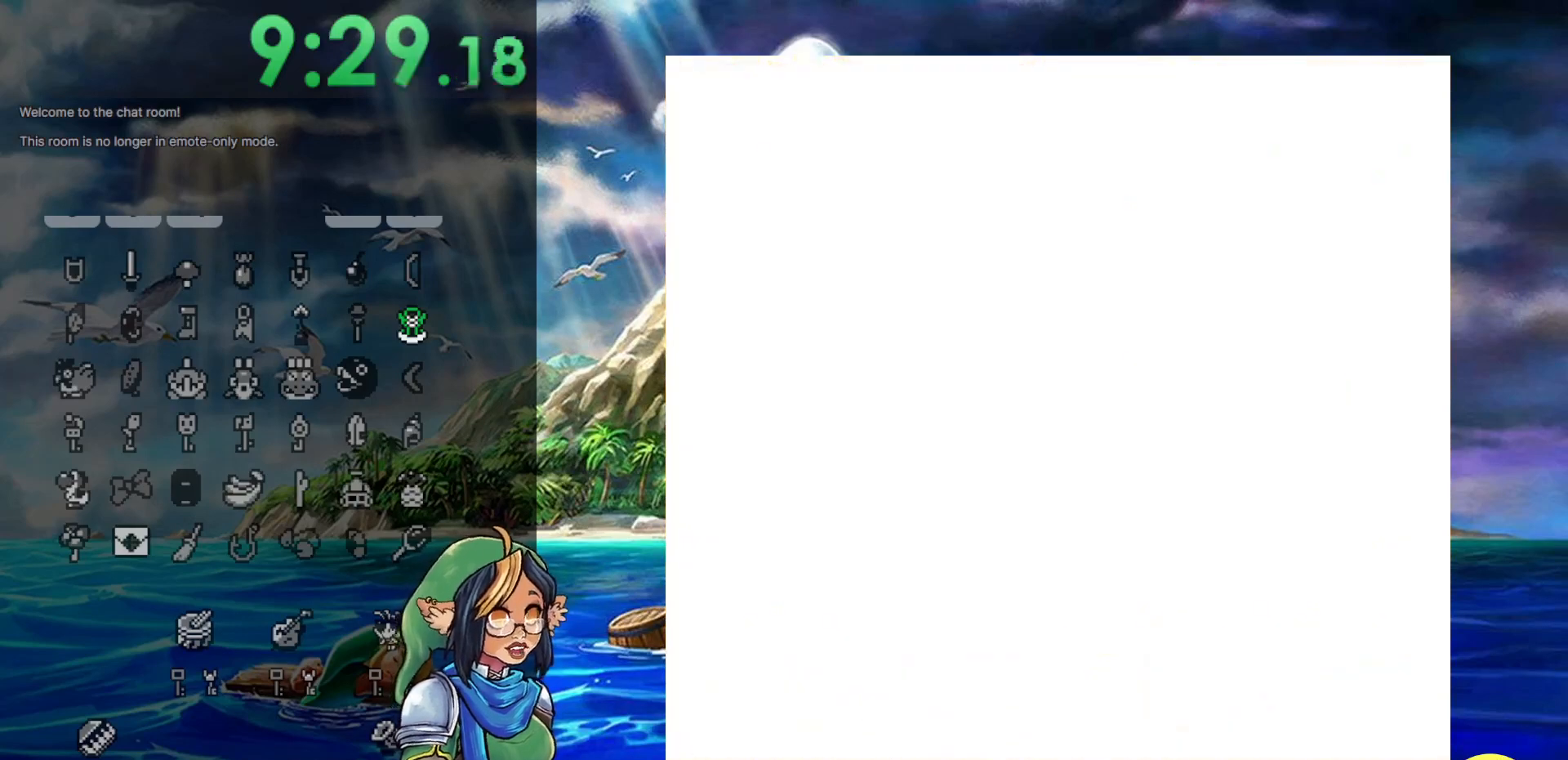
{"buttons": [], "events": []}
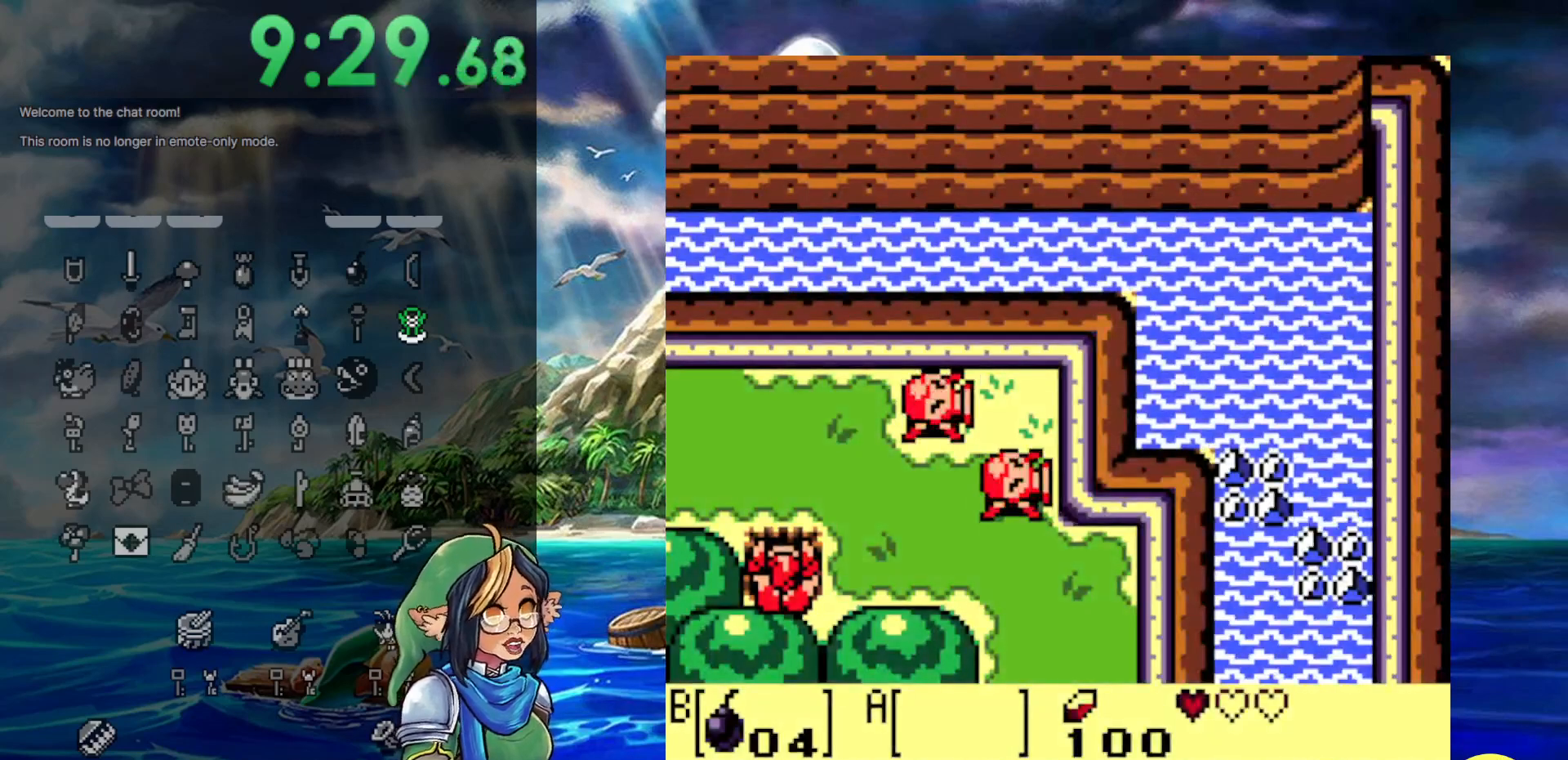
{"buttons": [], "events": []}
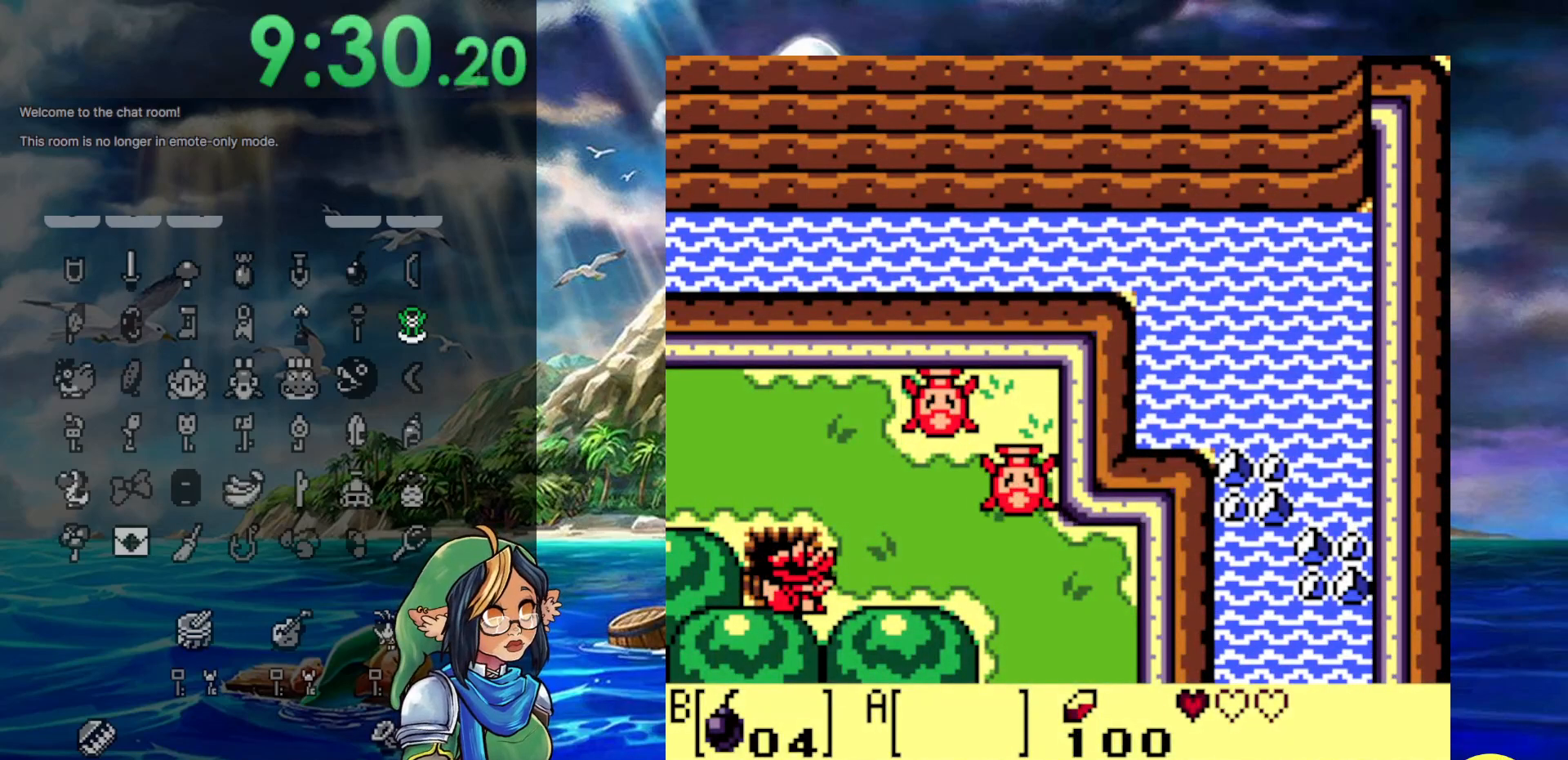
{"buttons": ["DPAD_RIGHT"], "events": [[117, "DPAD_RIGHT", "down"]]}
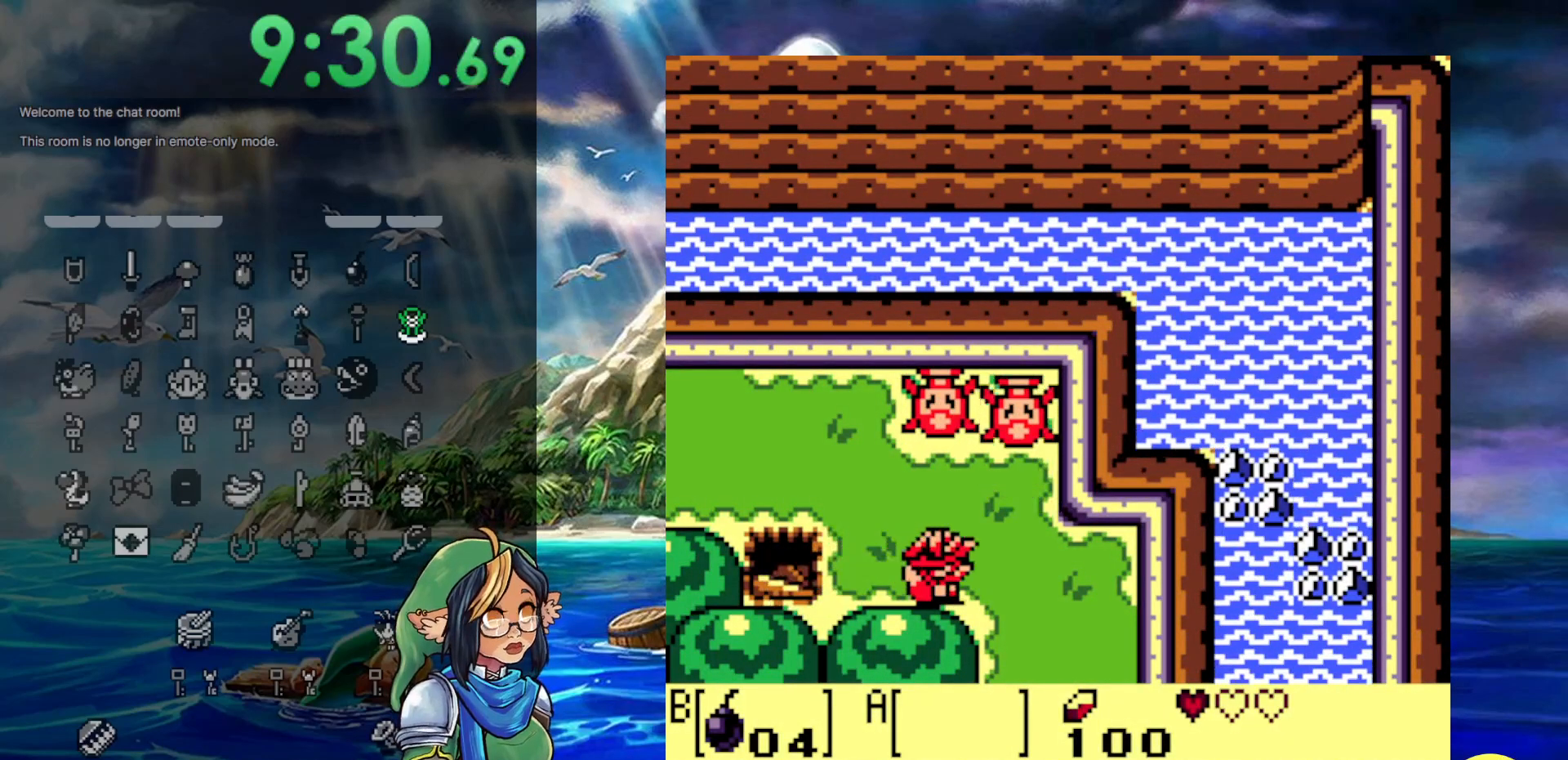
{"buttons": ["DPAD_DOWN"], "events": [[283, "DPAD_DOWN", "down"], [283, "DPAD_RIGHT", "up"]]}
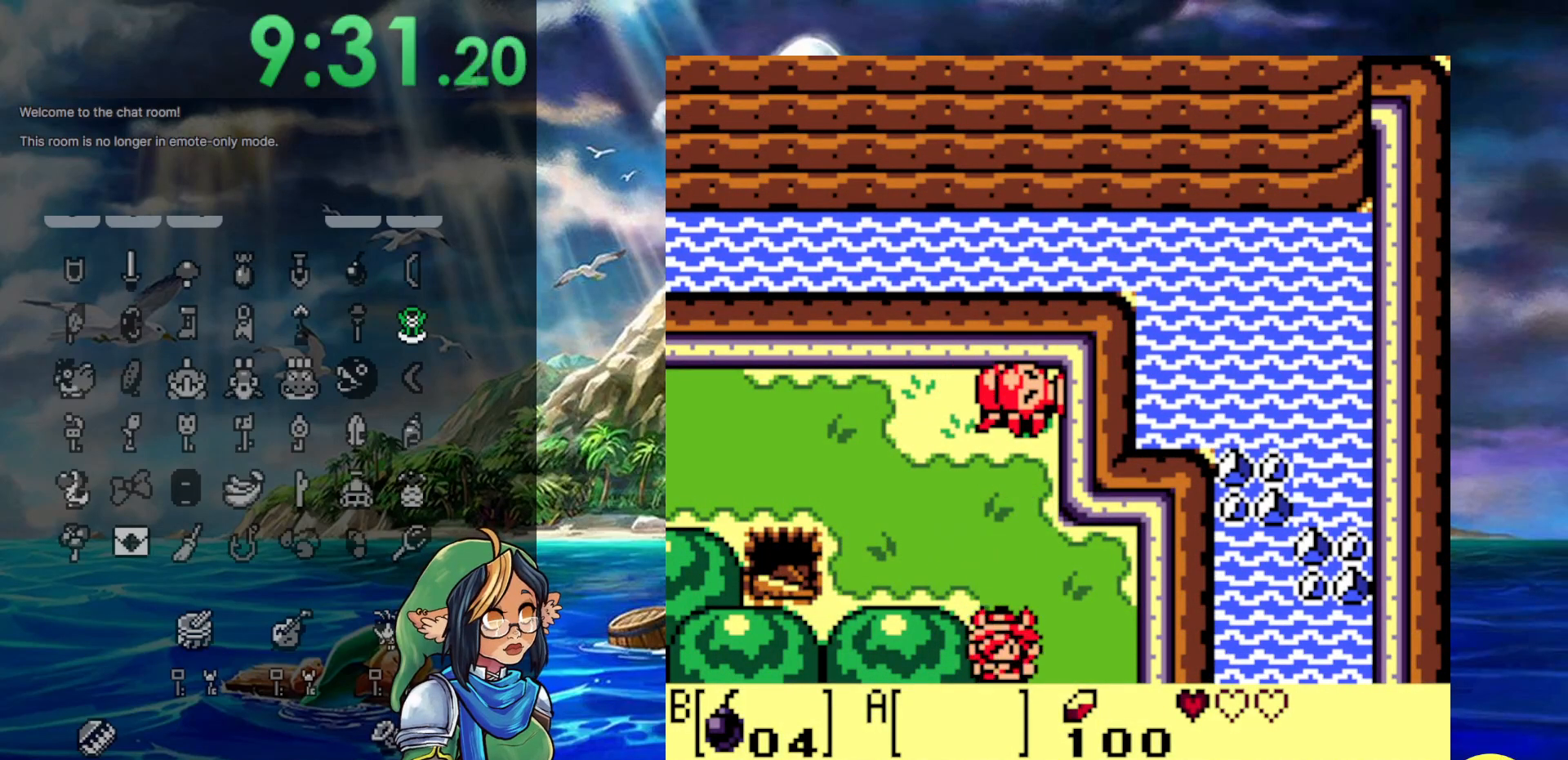
{"buttons": ["DPAD_DOWN"], "events": []}
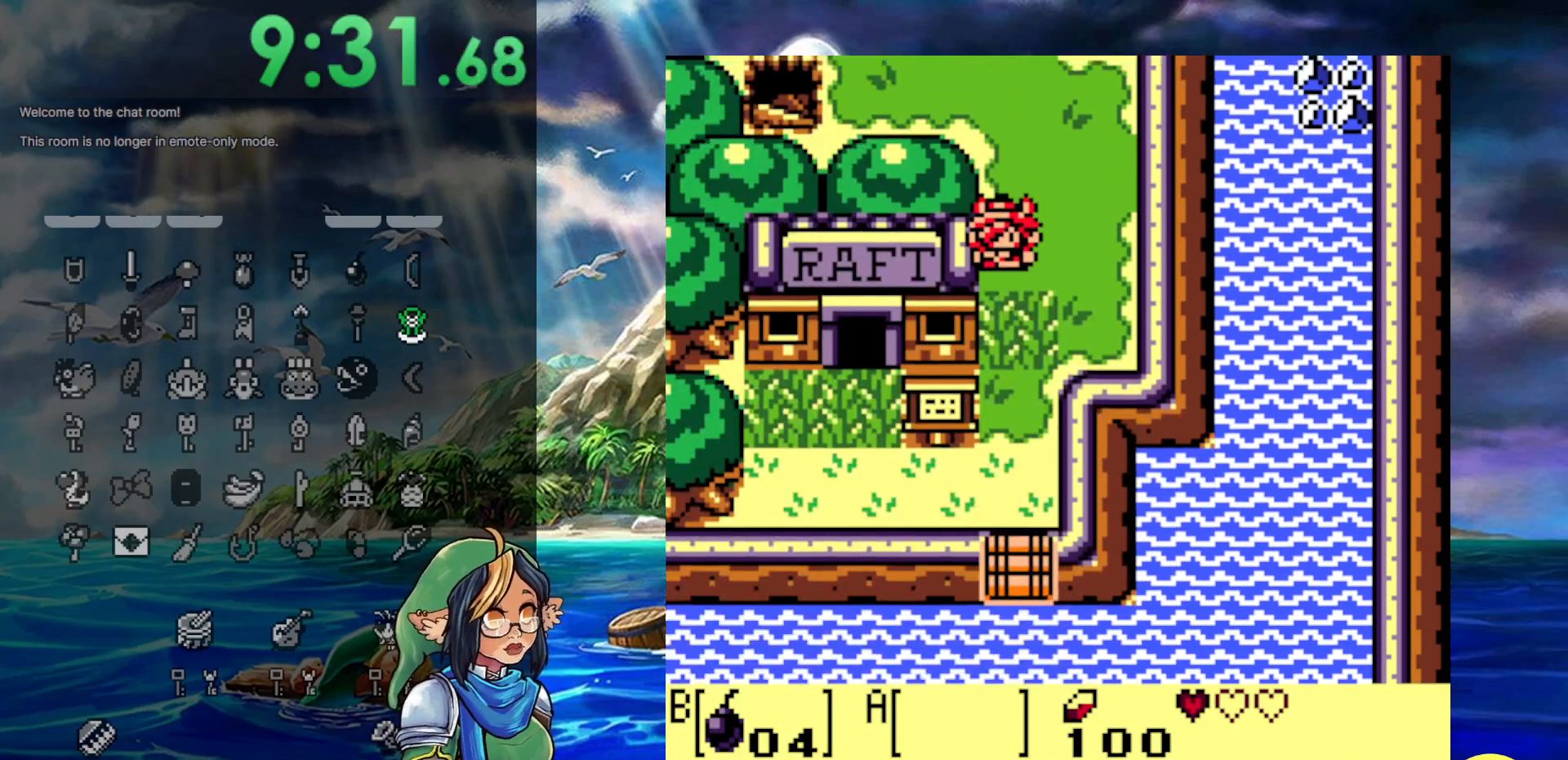
{"buttons": [], "events": [[233, "START", "down"], [333, "DPAD_DOWN", "up"], [433, "START", "up"]]}